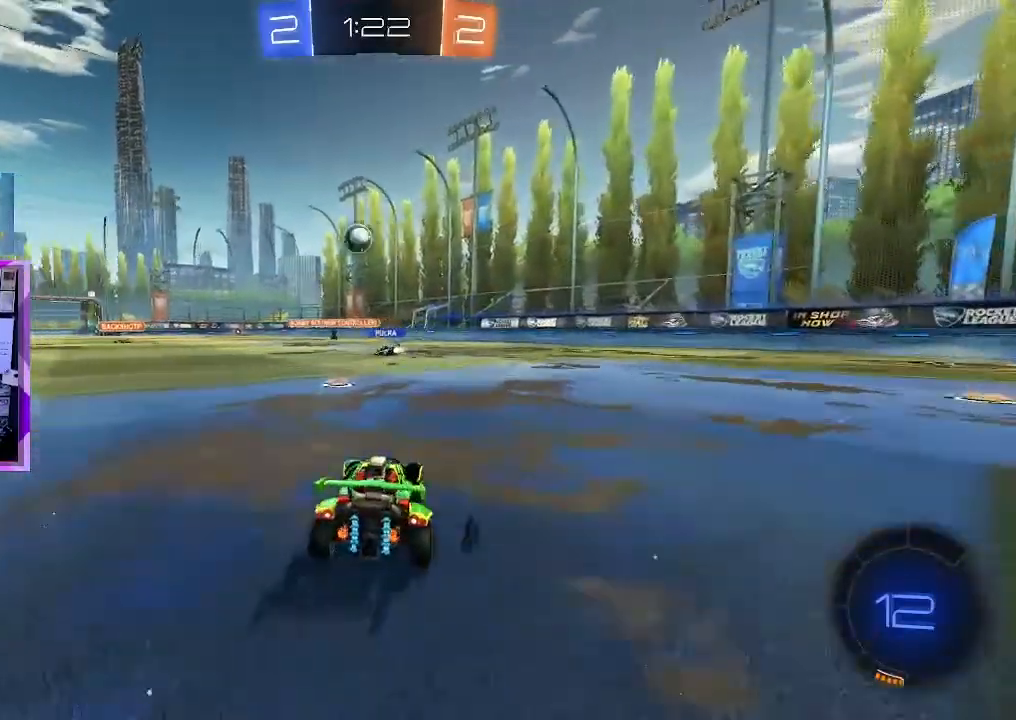
Gameplay with keyboard and mouse; each line is a JSON object with the keys and mouse buttons held at the frame after it. "events" lists presses ("down") and releases ("up") of "1", "2", "3", "4", "a", "d", "e", "q", "s", "shift", "space", "tab", "w", "mouse_left" and "mouse_right" between this image and that frame as [ms after this image, input, new state], when the widget could be followed in between. "mouse_left", "mouse_right" = the "left", "right" buttons of the "mouse" list. No other keys are recorded. Mouse movement is not recorded.
{"keys": ["w"], "mouse": [], "events": [[116, "a", "down"], [283, "a", "up"]]}
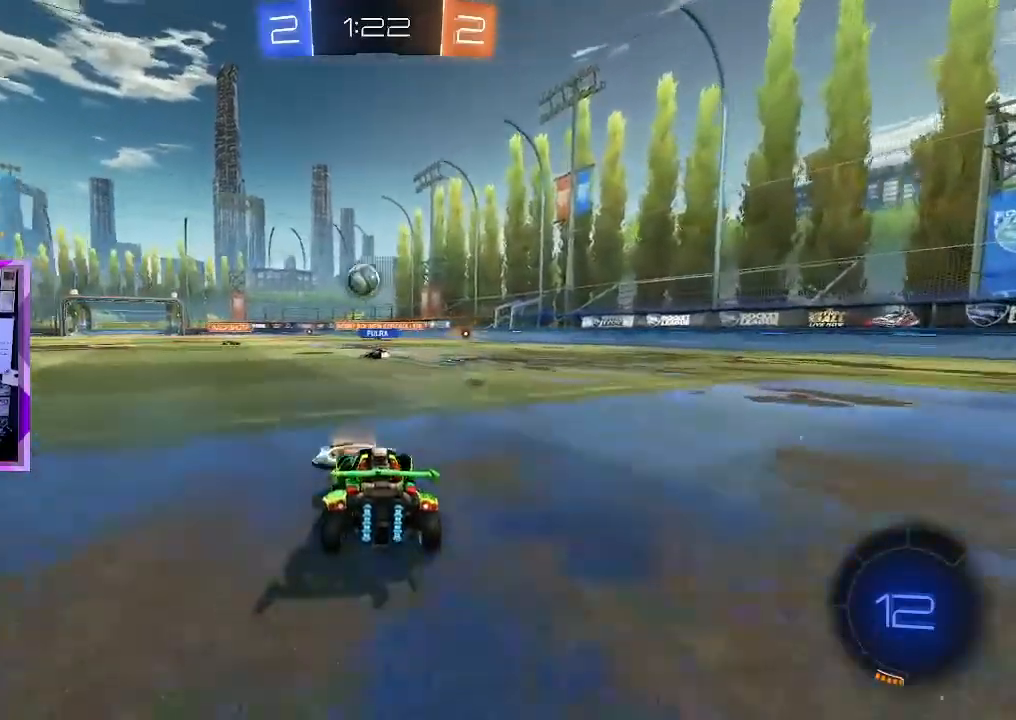
{"keys": ["a", "w"], "mouse": [], "events": [[17, "a", "down"], [384, "shift", "down"], [484, "shift", "up"]]}
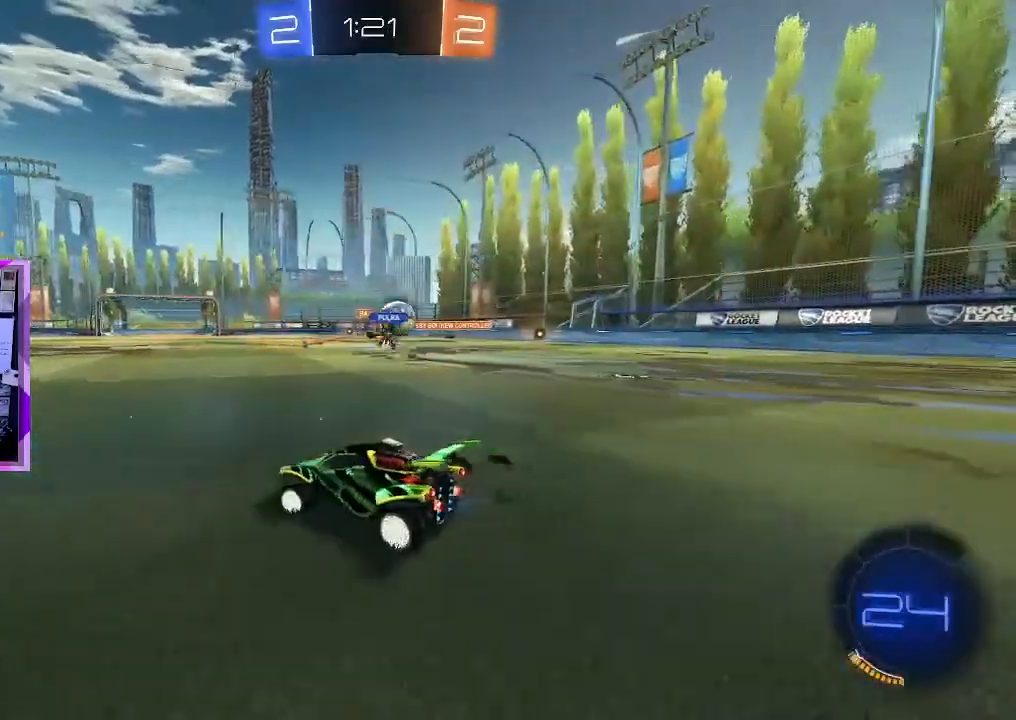
{"keys": ["a", "shift", "w"], "mouse": [], "events": [[433, "shift", "down"]]}
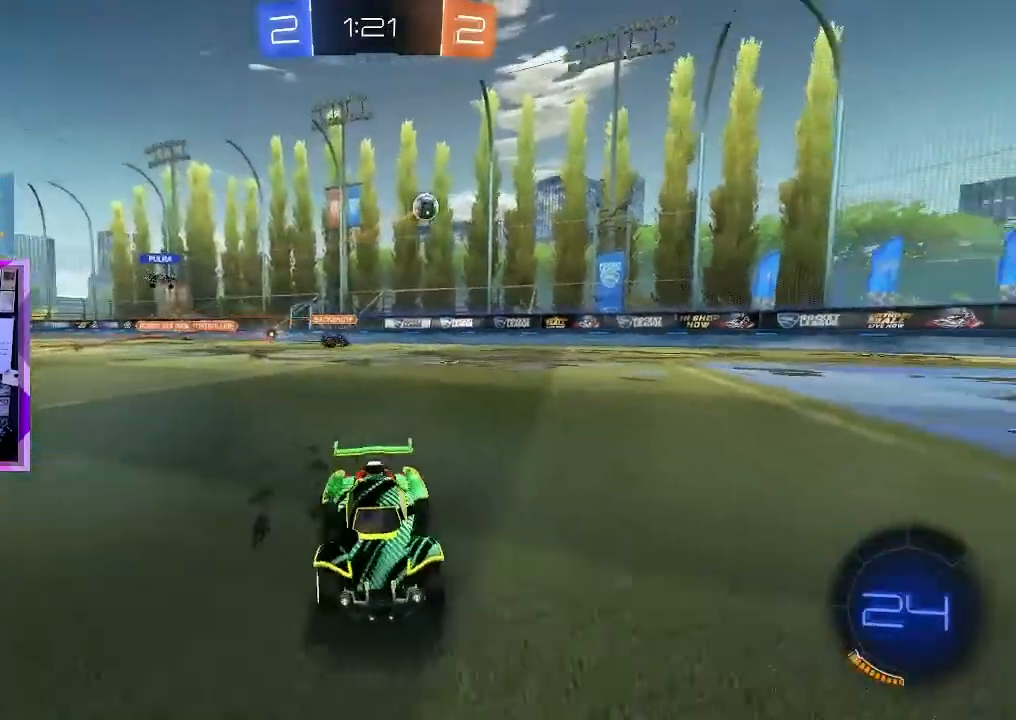
{"keys": ["shift"], "mouse": [], "events": [[134, "shift", "up"], [317, "shift", "down"], [451, "w", "up"], [501, "a", "up"]]}
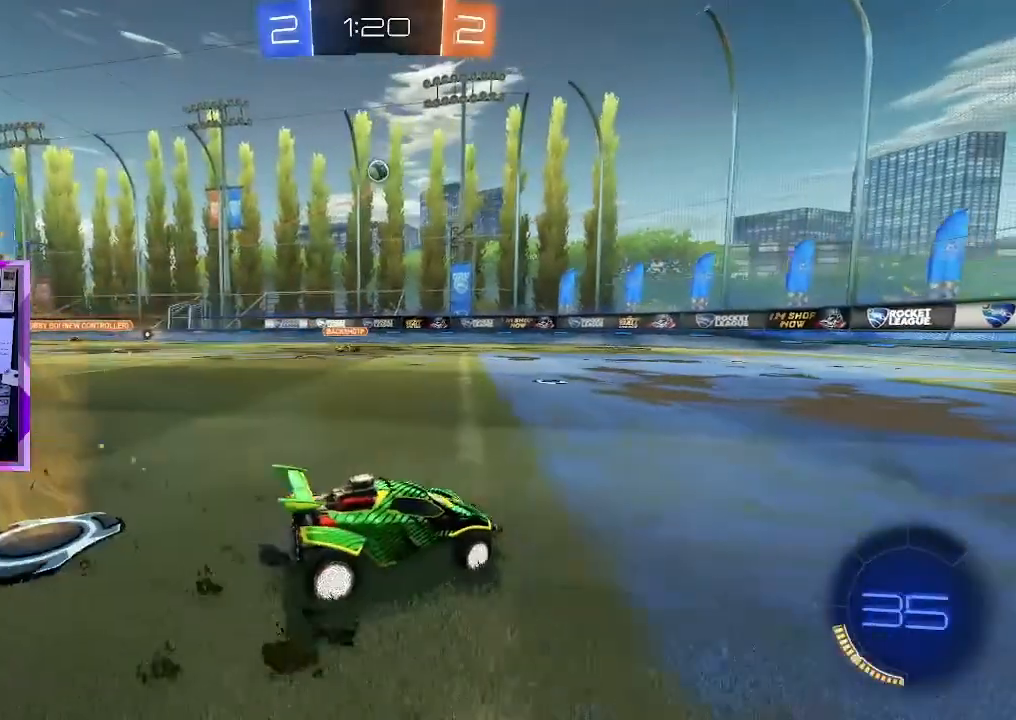
{"keys": ["d", "s"], "mouse": [], "events": [[183, "d", "down"], [183, "s", "down"], [233, "shift", "up"]]}
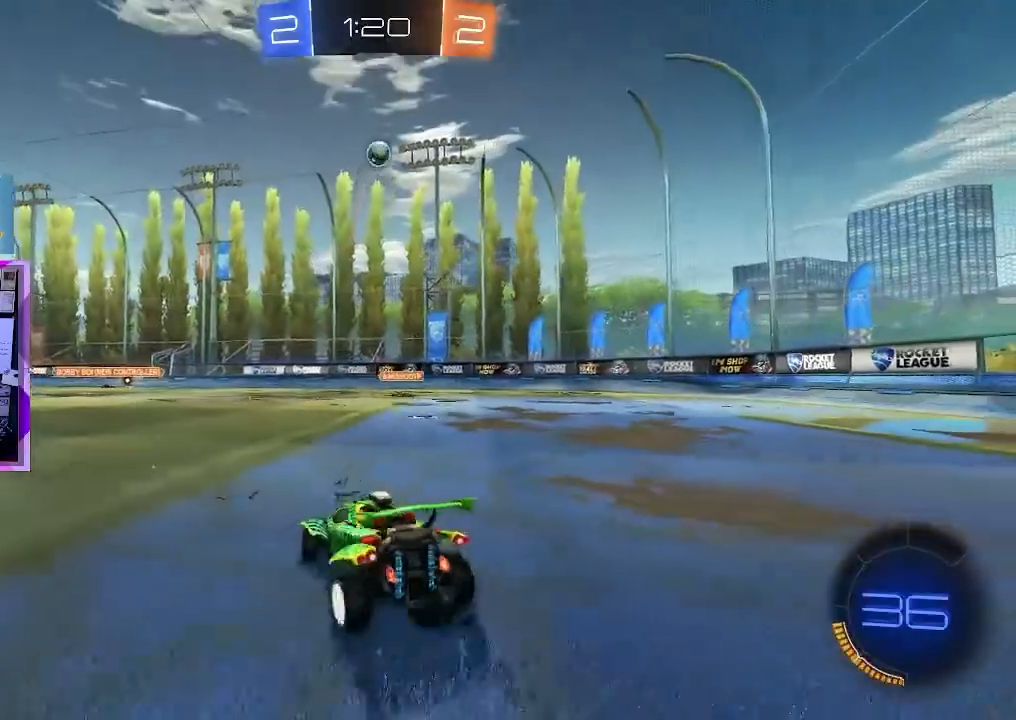
{"keys": [], "mouse": [], "events": [[150, "d", "up"], [200, "s", "up"], [401, "s", "down"], [501, "s", "up"]]}
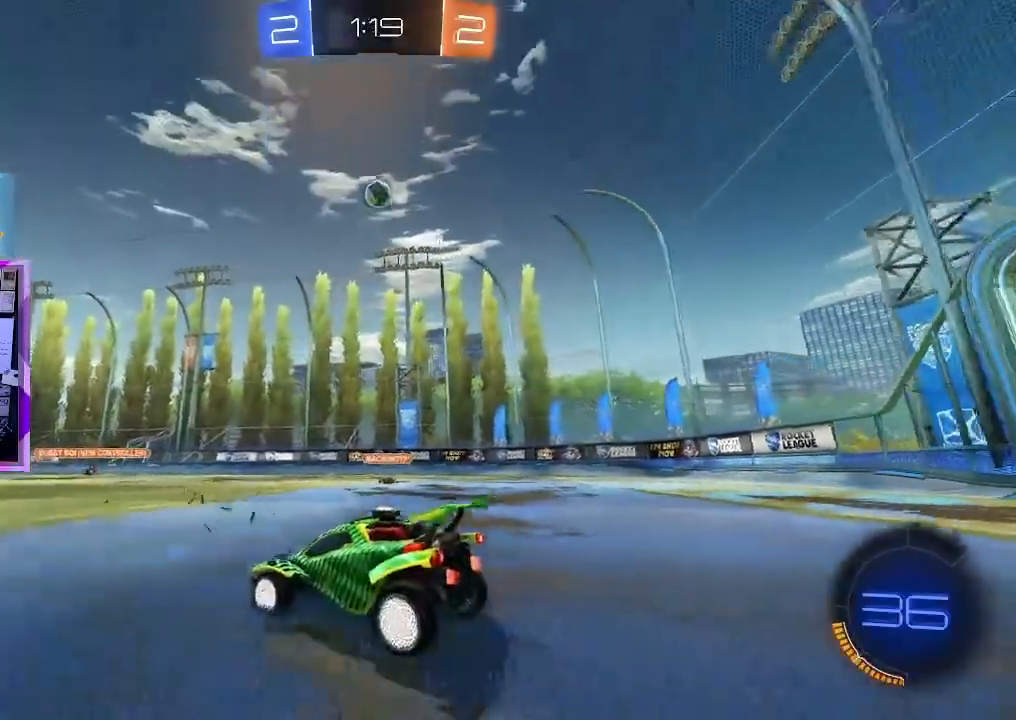
{"keys": [], "mouse": ["right"], "events": [[50, "a", "down"], [133, "s", "down"], [183, "a", "up"], [417, "mouse_right", "down"], [417, "s", "up"]]}
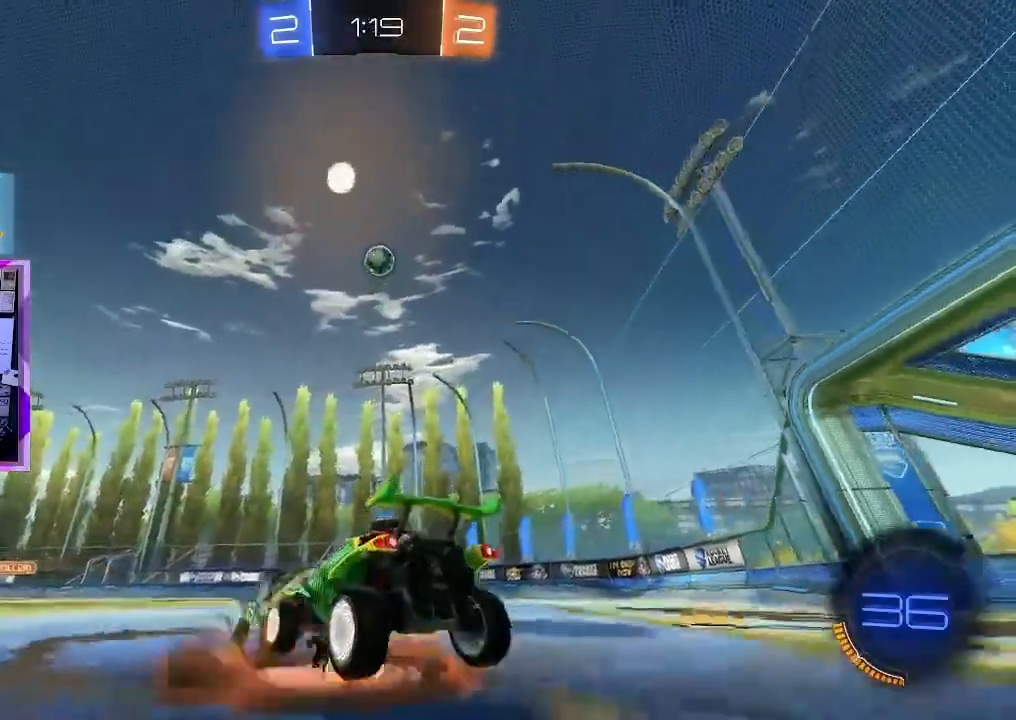
{"keys": ["d", "w"], "mouse": [], "events": [[17, "d", "down"], [17, "s", "down"], [100, "s", "up"], [134, "d", "up"], [184, "mouse_right", "up"], [334, "d", "down"], [367, "w", "down"], [417, "w", "up"], [467, "w", "down"]]}
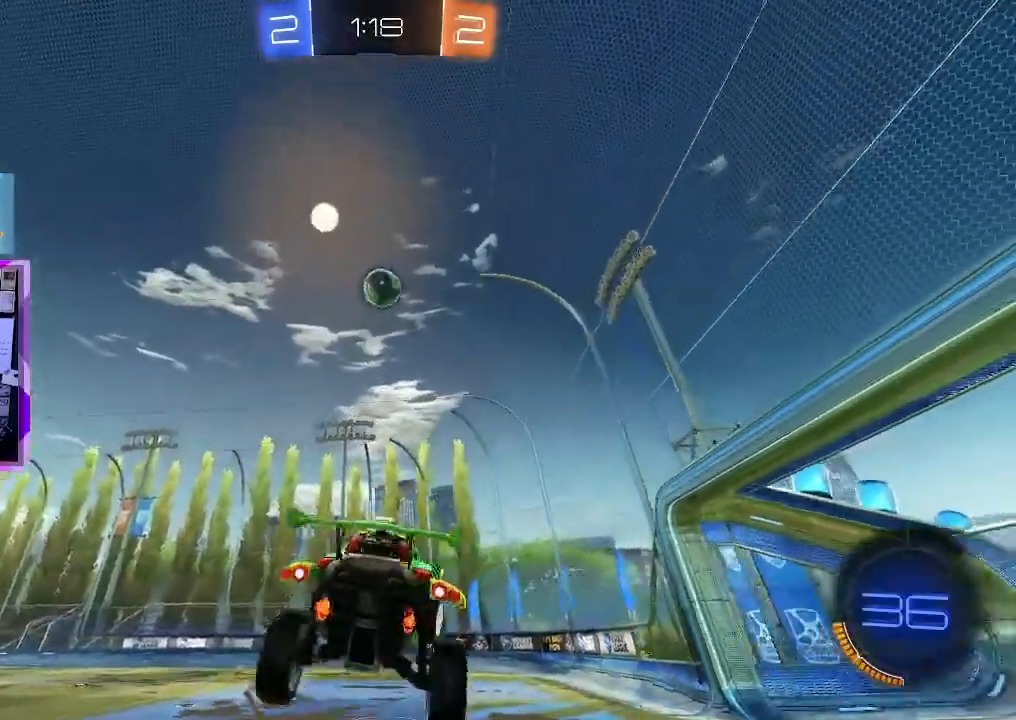
{"keys": [], "mouse": [], "events": [[16, "d", "up"], [16, "w", "up"], [250, "a", "down"], [250, "w", "down"], [383, "a", "up"], [383, "w", "up"]]}
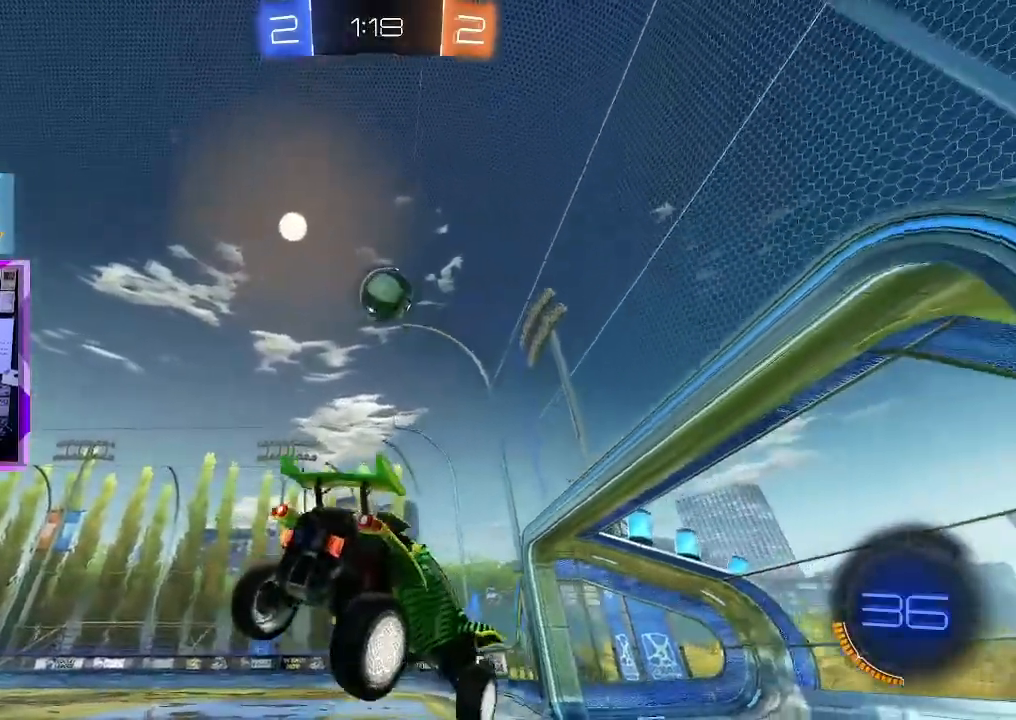
{"keys": [], "mouse": [], "events": [[267, "mouse_left", "down"], [267, "q", "down"], [267, "s", "down"], [367, "mouse_left", "up"], [401, "q", "up"], [451, "s", "up"]]}
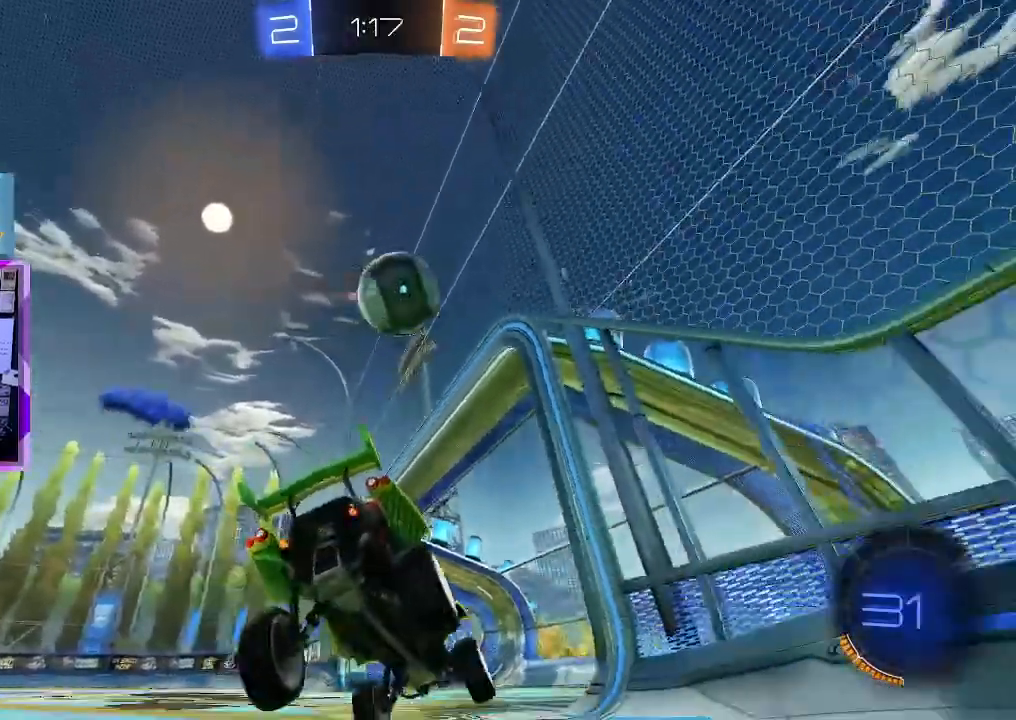
{"keys": ["w"], "mouse": [], "events": [[133, "w", "down"], [183, "a", "down"], [367, "a", "up"], [417, "a", "down"], [484, "a", "up"]]}
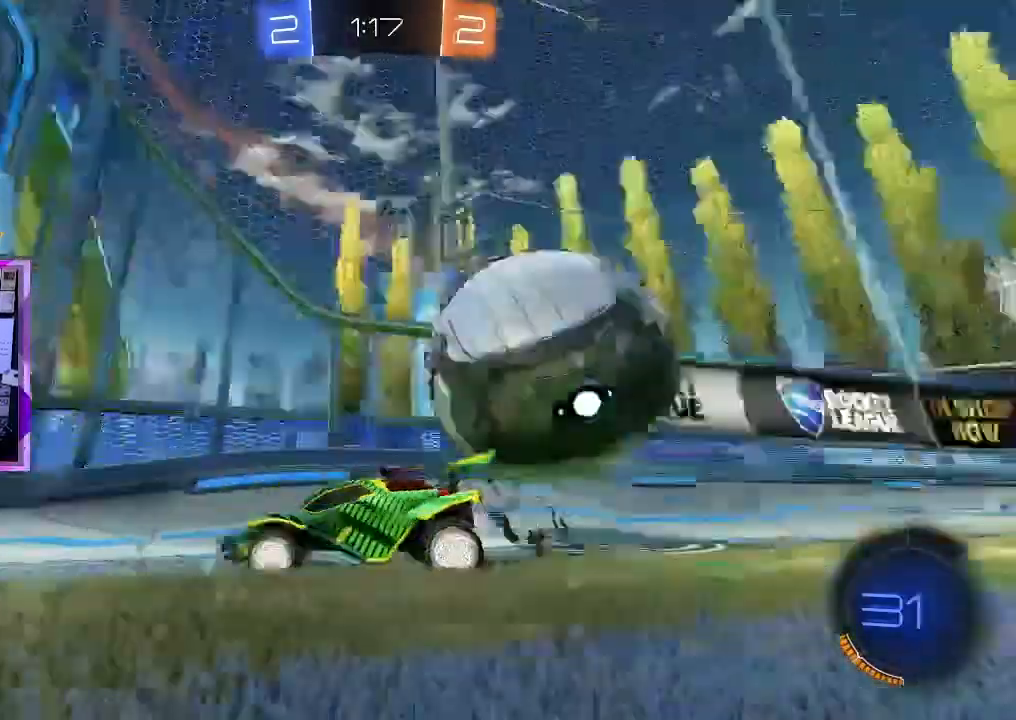
{"keys": ["d", "w"], "mouse": [], "events": [[134, "d", "down"], [267, "shift", "down"], [434, "shift", "up"]]}
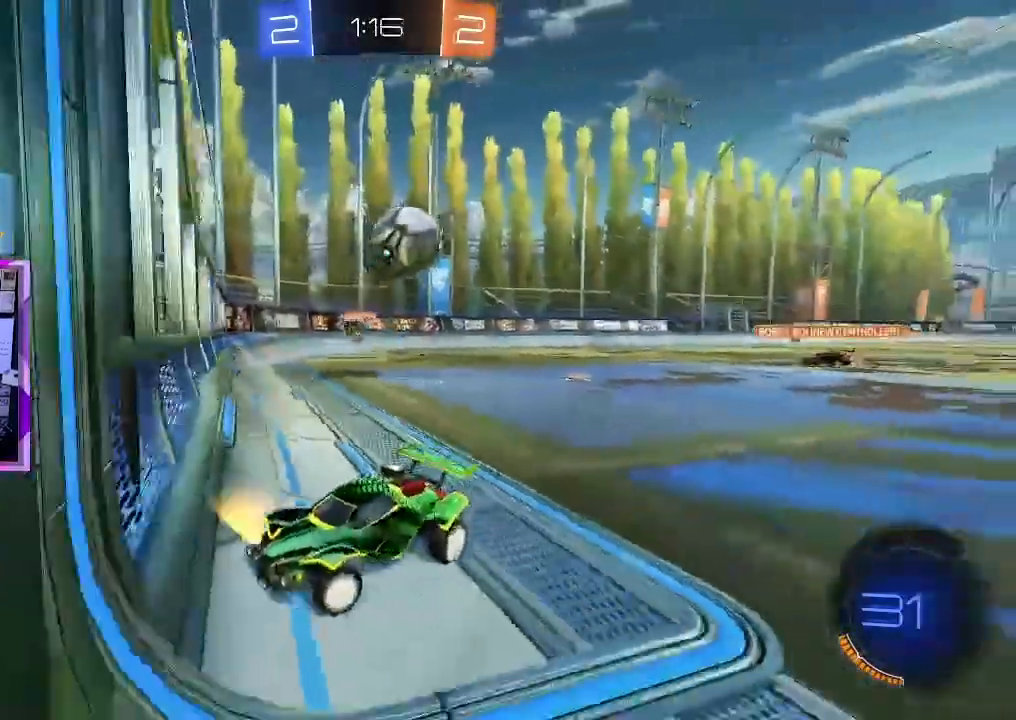
{"keys": ["d", "w"], "mouse": [], "events": []}
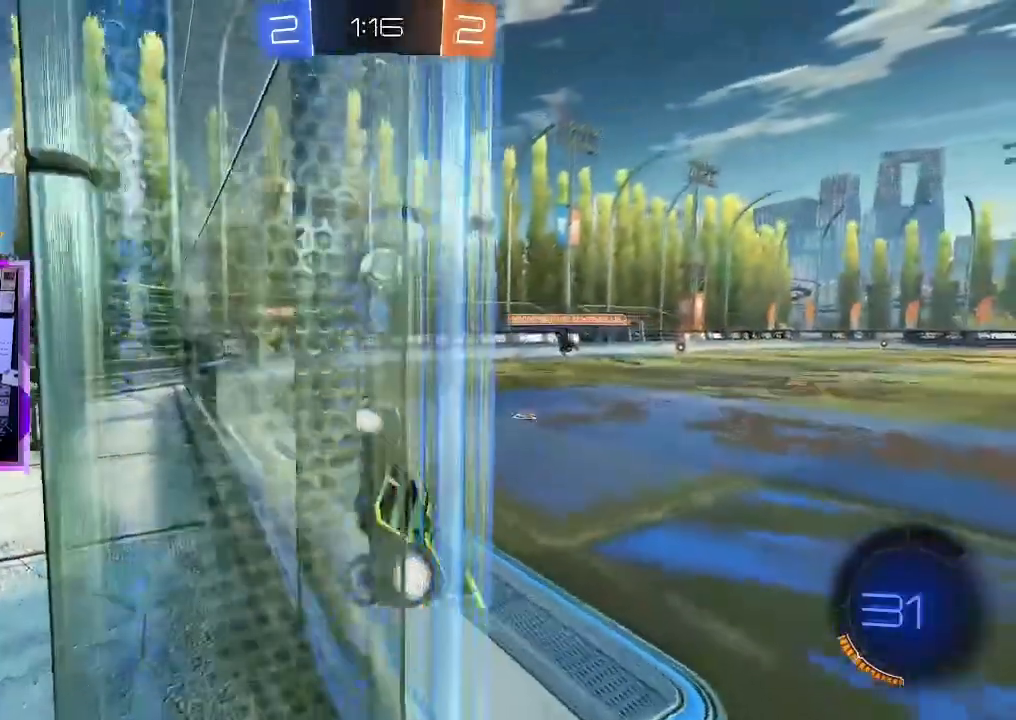
{"keys": ["d", "w"], "mouse": [], "events": [[284, "d", "up"], [367, "d", "down"]]}
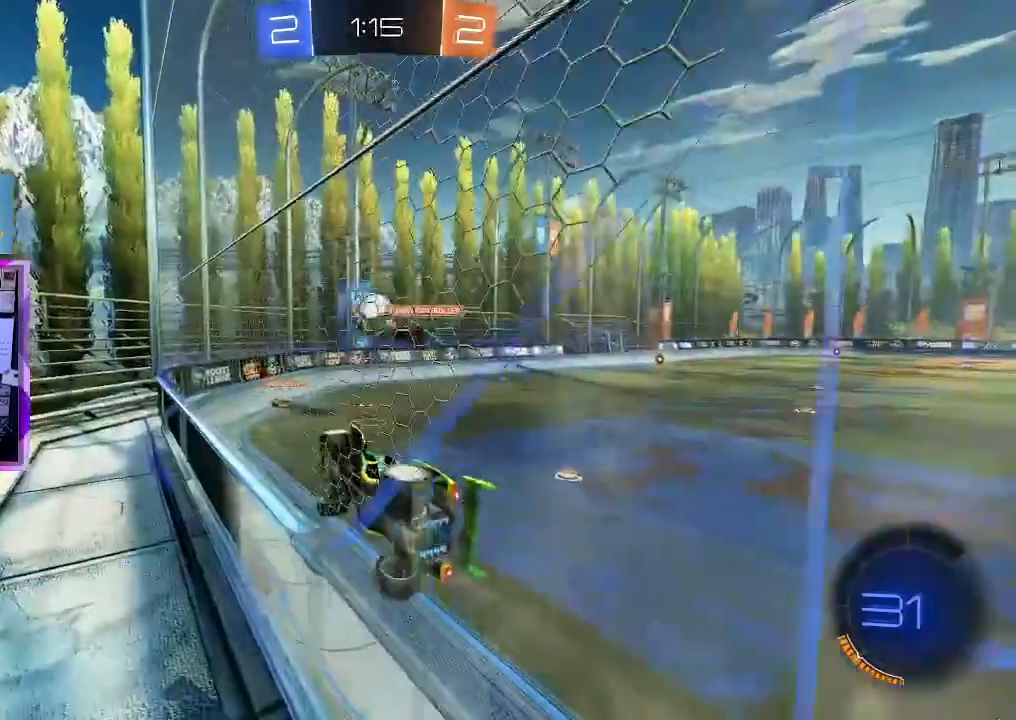
{"keys": ["w"], "mouse": ["left"], "events": [[16, "d", "up"], [66, "w", "up"], [116, "d", "down"], [116, "s", "down"], [200, "s", "up"], [300, "w", "down"], [350, "mouse_left", "down"], [383, "d", "up"]]}
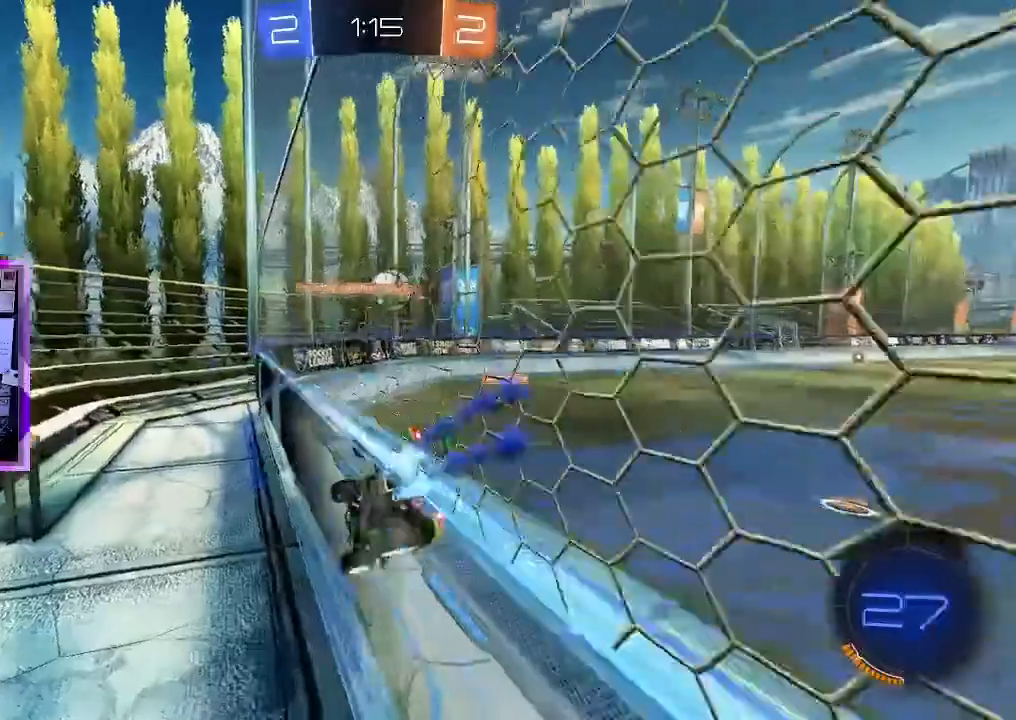
{"keys": ["w"], "mouse": [], "events": [[117, "d", "down"], [384, "d", "up"], [501, "mouse_left", "up"]]}
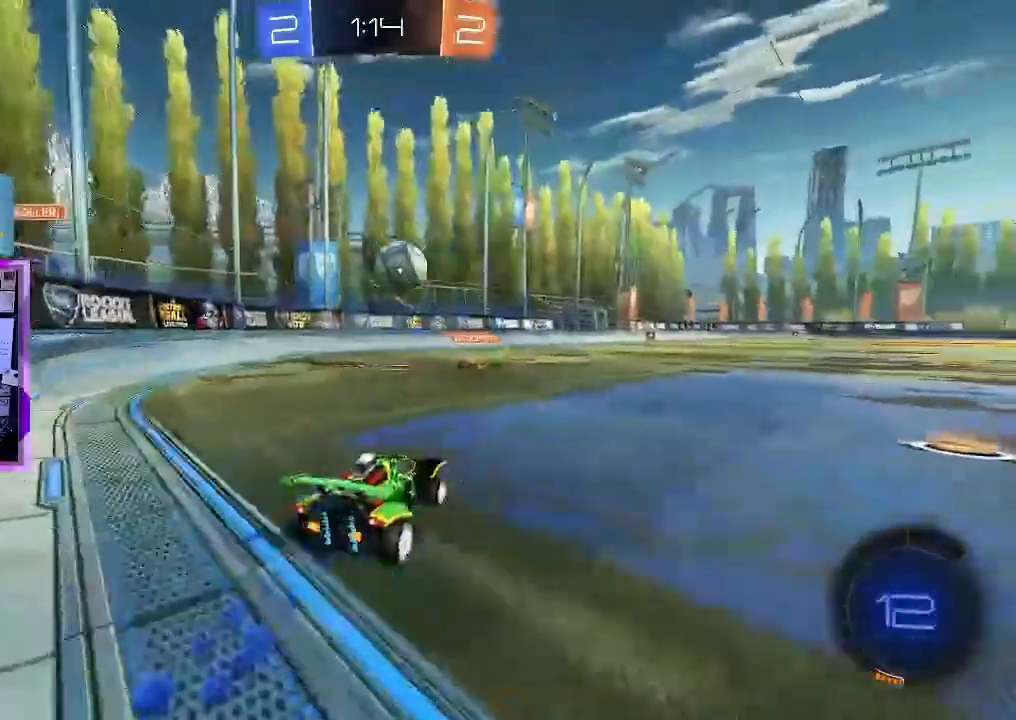
{"keys": ["d", "w"], "mouse": [], "events": [[100, "d", "down"], [283, "a", "down"], [283, "d", "up"], [417, "a", "up"], [467, "d", "down"]]}
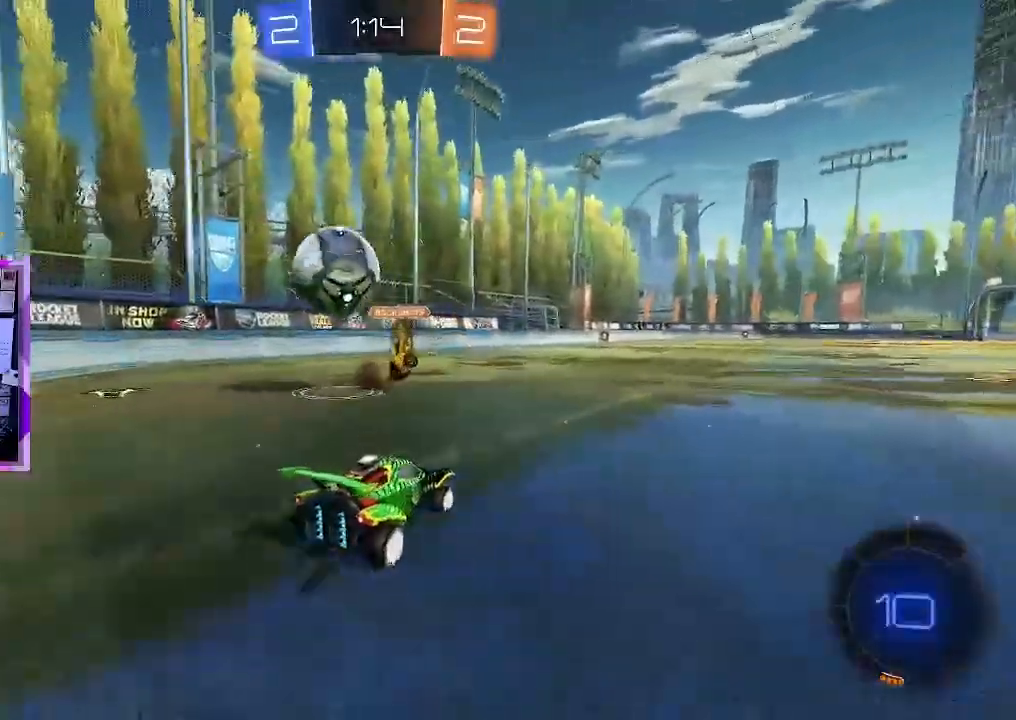
{"keys": ["a", "shift", "w"], "mouse": [], "events": [[17, "a", "down"], [17, "d", "up"], [67, "w", "up"], [117, "a", "up"], [200, "a", "down"], [200, "w", "down"], [250, "space", "down"], [384, "space", "up"], [434, "shift", "down"]]}
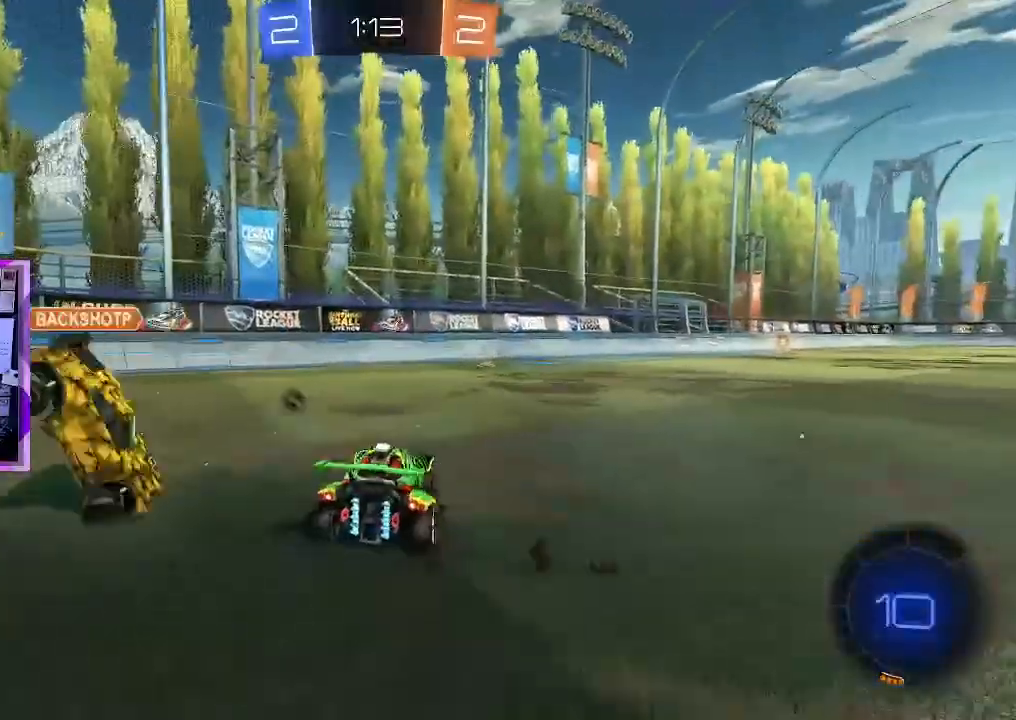
{"keys": ["a", "w"], "mouse": [], "events": [[33, "shift", "up"], [217, "shift", "down"], [267, "space", "down"], [317, "space", "up"], [400, "shift", "up"]]}
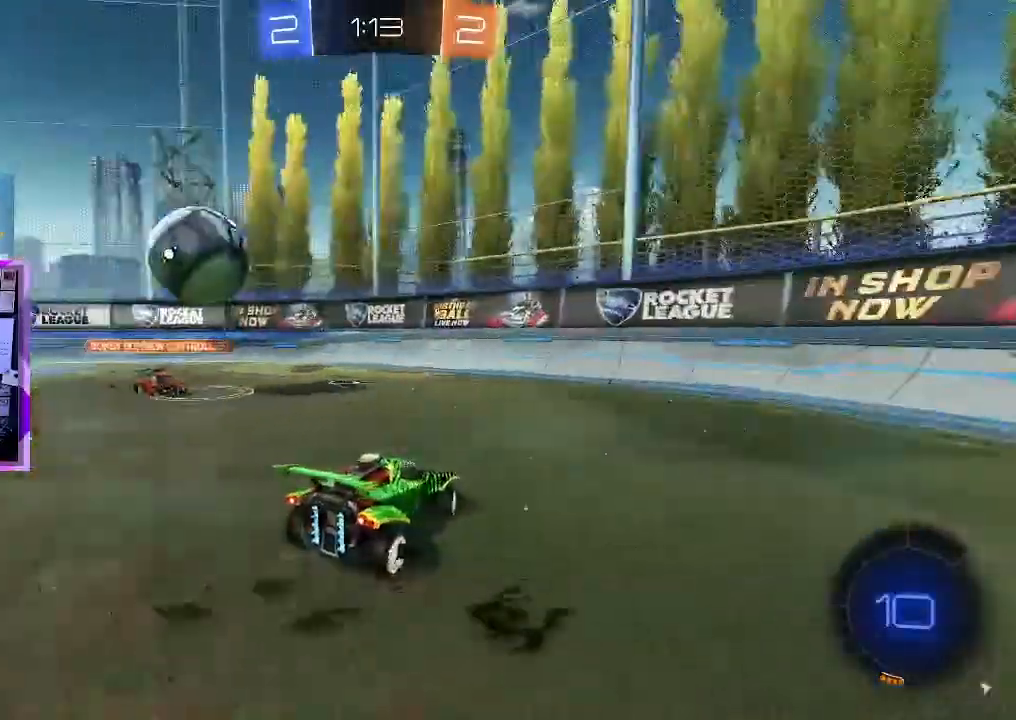
{"keys": ["a", "w"], "mouse": [], "events": [[367, "a", "up"], [417, "a", "down"]]}
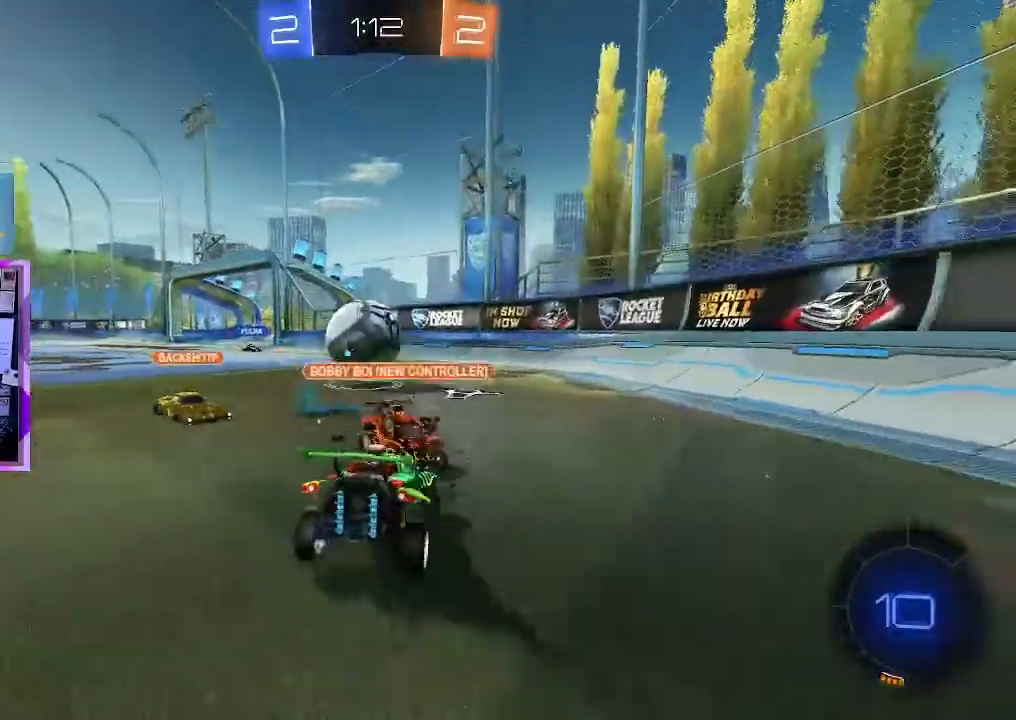
{"keys": ["w"], "mouse": [], "events": [[66, "a", "up"], [66, "w", "up"], [383, "w", "down"]]}
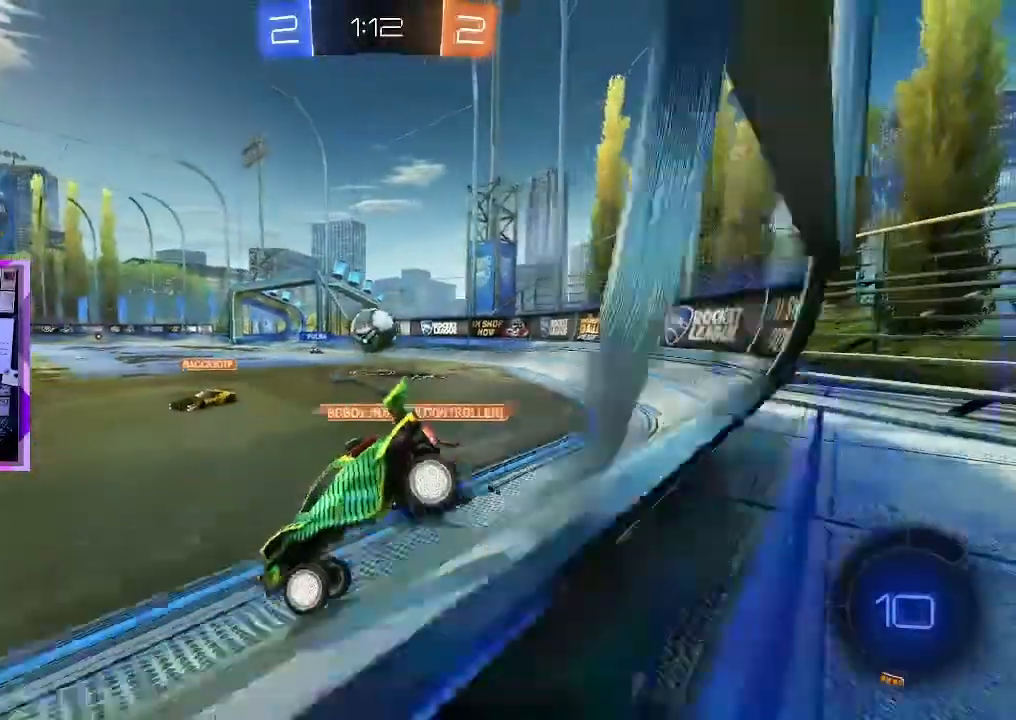
{"keys": ["d", "w"], "mouse": [], "events": [[100, "d", "down"]]}
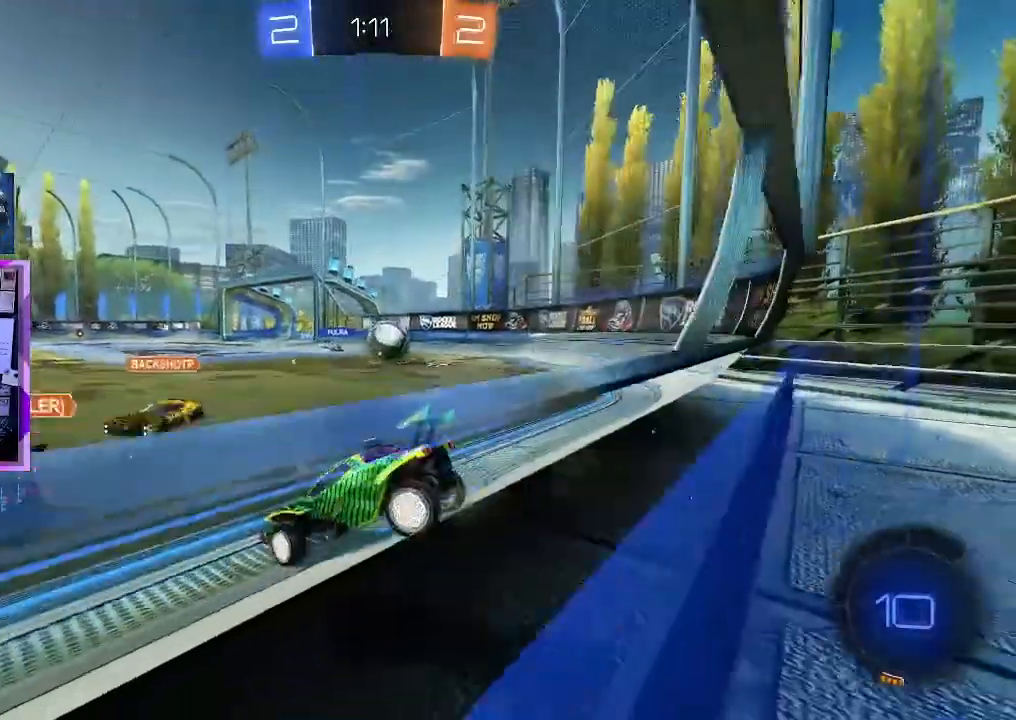
{"keys": ["d", "w"], "mouse": [], "events": [[183, "d", "up"], [233, "a", "down"], [467, "a", "up"], [467, "d", "down"]]}
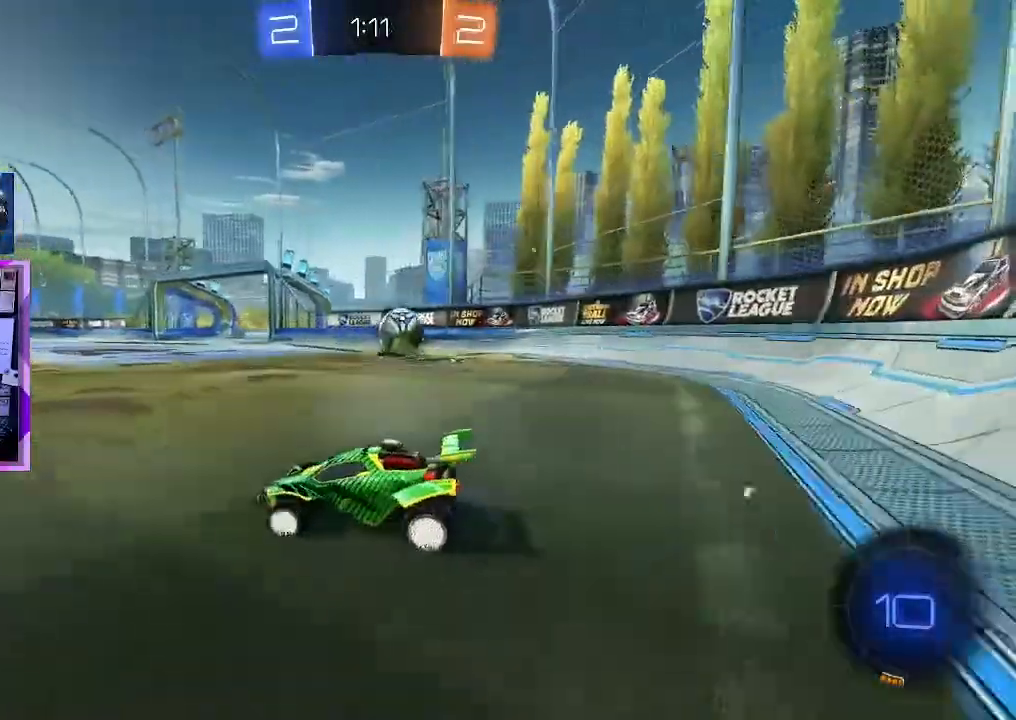
{"keys": ["w"], "mouse": [], "events": [[301, "space", "down"], [434, "d", "up"], [434, "space", "up"]]}
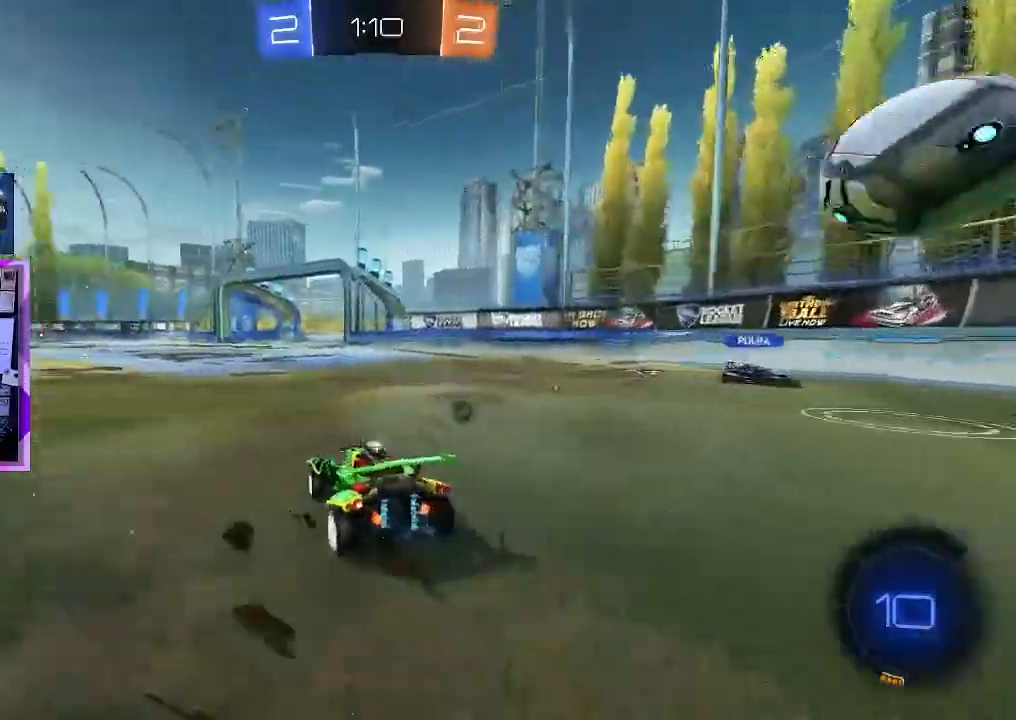
{"keys": ["d", "w"], "mouse": [], "events": [[167, "space", "down"], [217, "d", "down"], [267, "space", "up"], [317, "d", "up"], [400, "d", "down"]]}
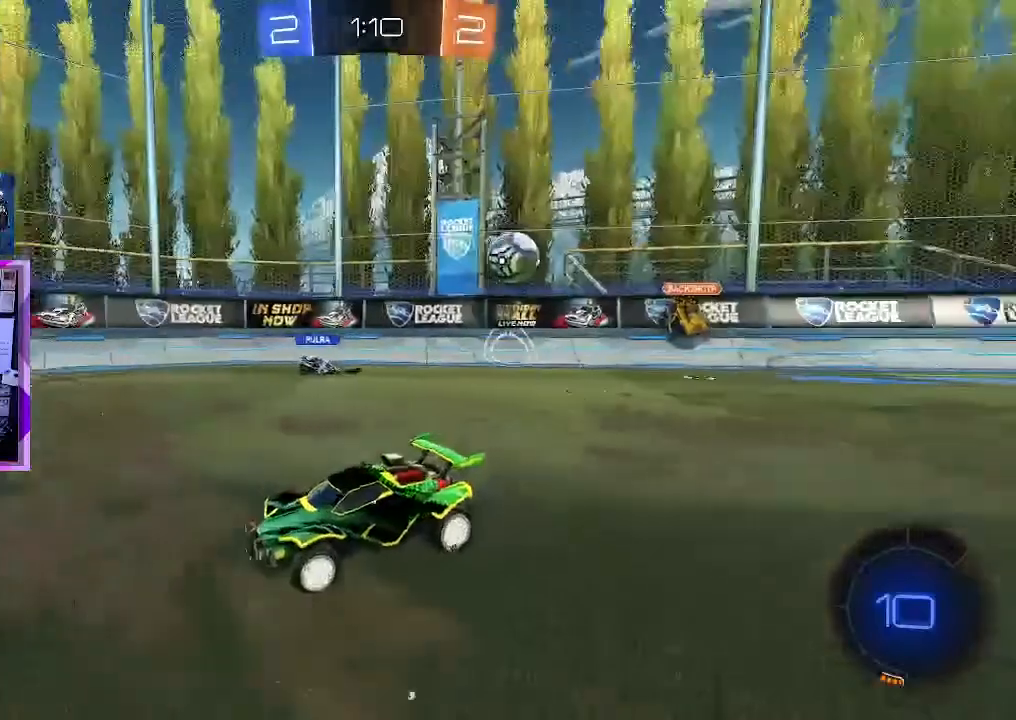
{"keys": ["d", "w"], "mouse": [], "events": [[100, "d", "up"], [267, "a", "down"], [351, "a", "up"], [401, "d", "down"]]}
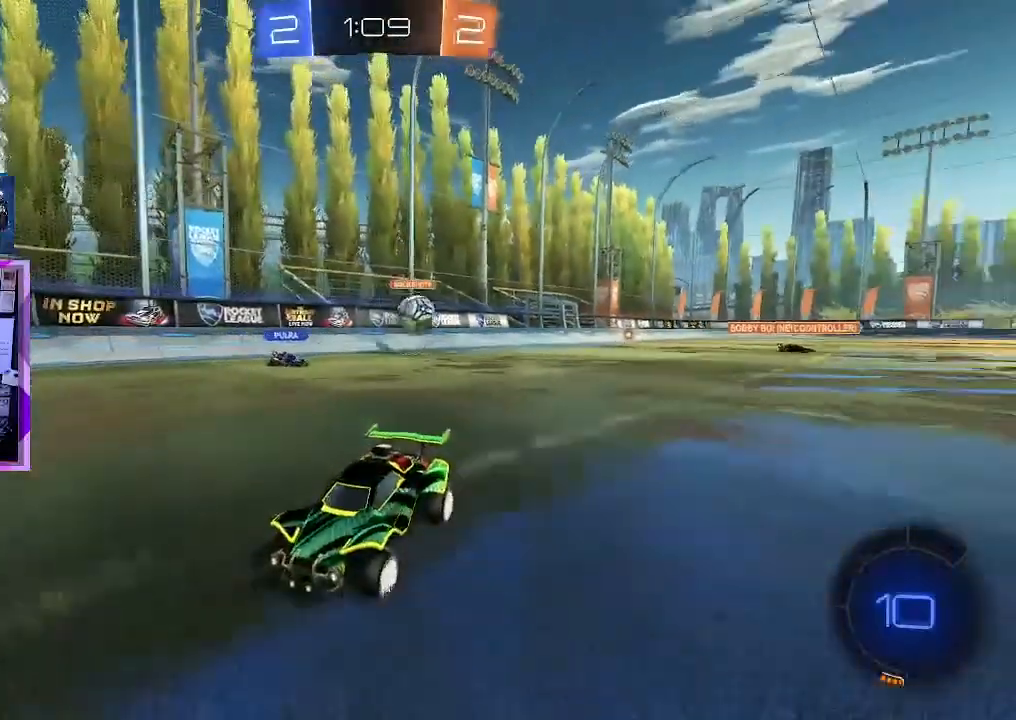
{"keys": ["a", "w"], "mouse": [], "events": [[50, "a", "down"], [50, "d", "up"], [283, "shift", "down"], [417, "shift", "up"]]}
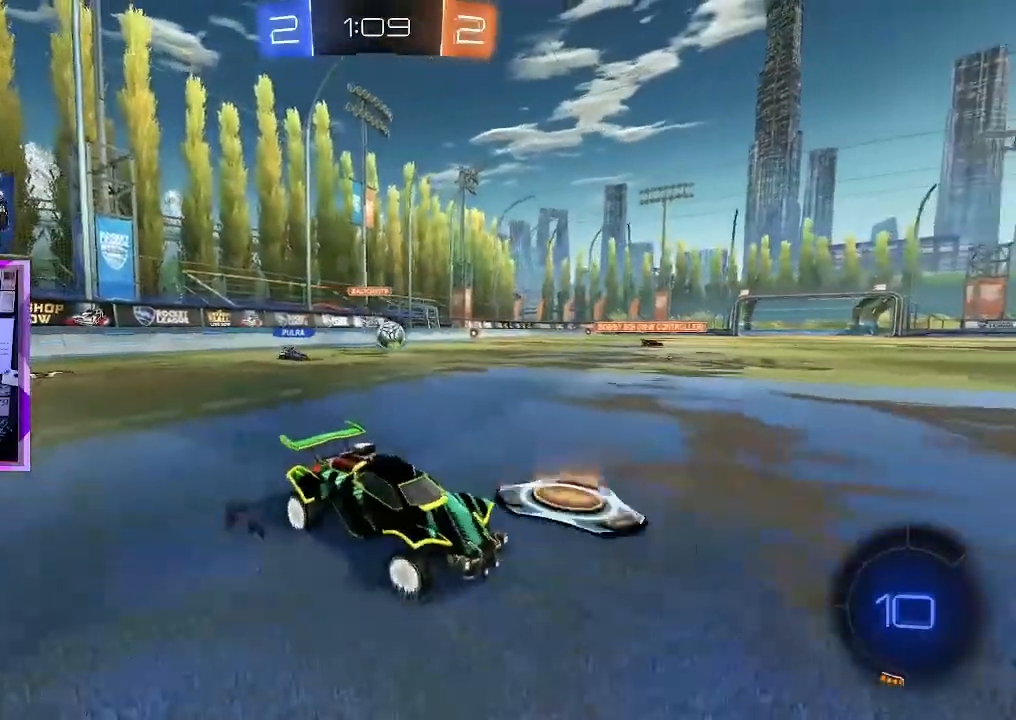
{"keys": ["a", "w"], "mouse": [], "events": [[267, "a", "up"], [501, "a", "down"]]}
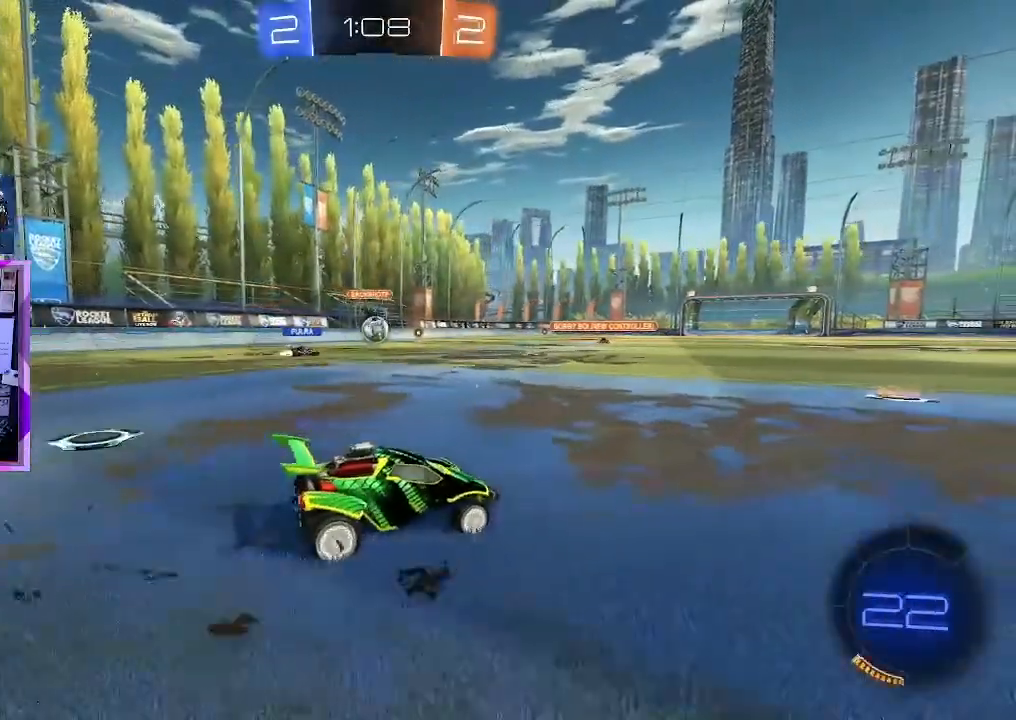
{"keys": ["w"], "mouse": [], "events": [[100, "a", "up"], [367, "d", "down"], [467, "d", "up"]]}
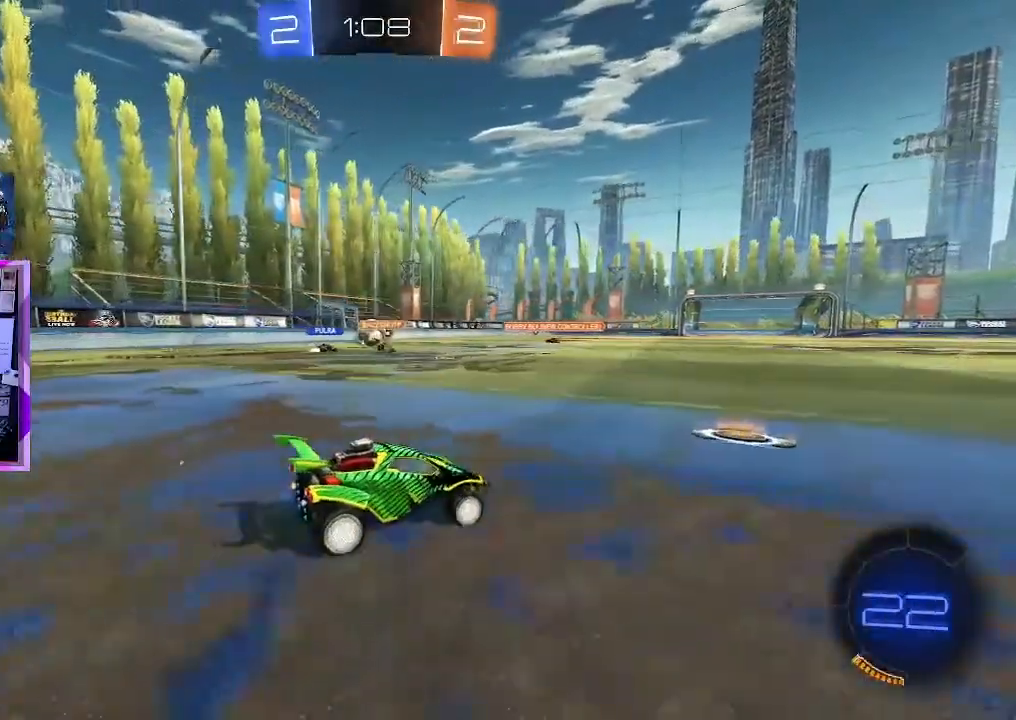
{"keys": ["a", "w"], "mouse": [], "events": [[67, "a", "down"]]}